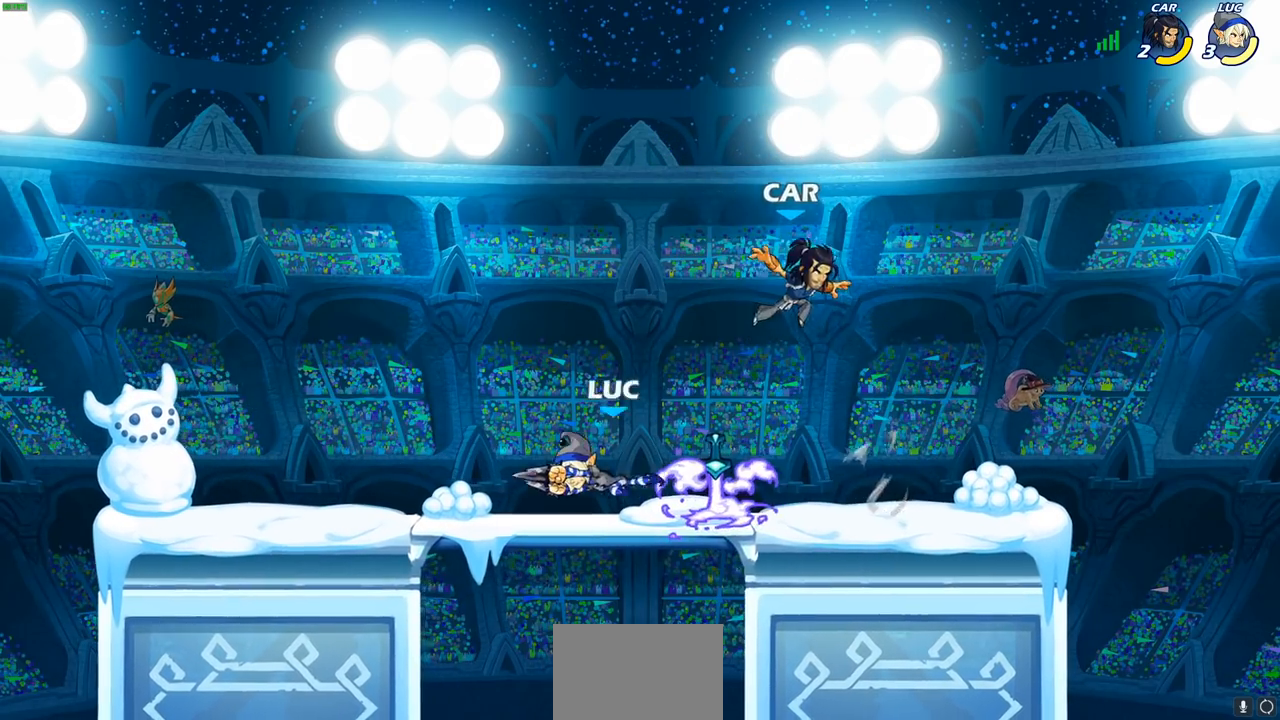
Gameplay with a controller (PlayStation layout); each line is a JSON object with the inputs held at the frame after it. "events" lists button and stick changes between this image and that frame as [ms after this image, input, new state], when the widget could be followed in between.
{"buttons": [], "left_stick": "right", "right_stick": "center", "events": [[83, "SQUARE", "up"], [317, "left_stick", "right"]]}
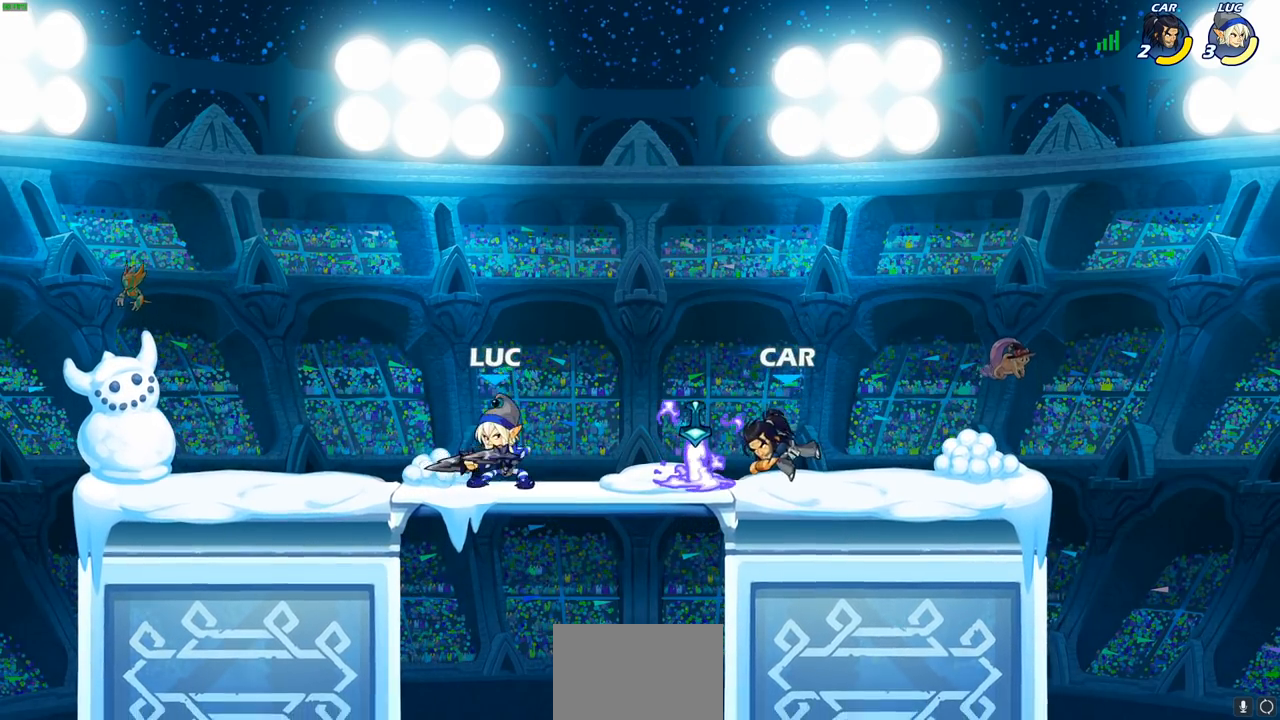
{"buttons": ["SQUARE"], "left_stick": "center", "right_stick": "center", "events": [[50, "R2", "down"], [200, "R2", "up"], [233, "SQUARE", "down"], [250, "left_stick", "center"], [333, "SQUARE", "up"], [433, "SQUARE", "down"]]}
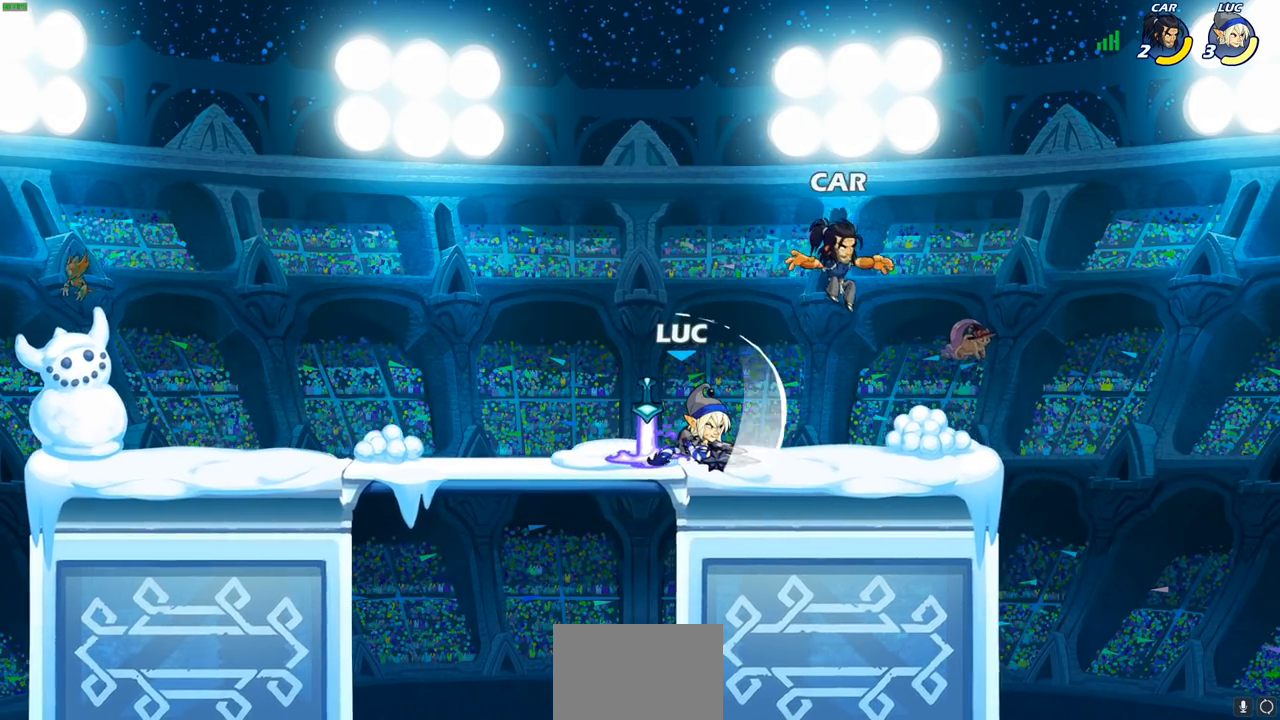
{"buttons": [], "left_stick": "center", "right_stick": "center", "events": [[17, "SQUARE", "up"], [200, "left_stick", "down"], [300, "SQUARE", "down"], [417, "SQUARE", "up"], [433, "left_stick", "center"]]}
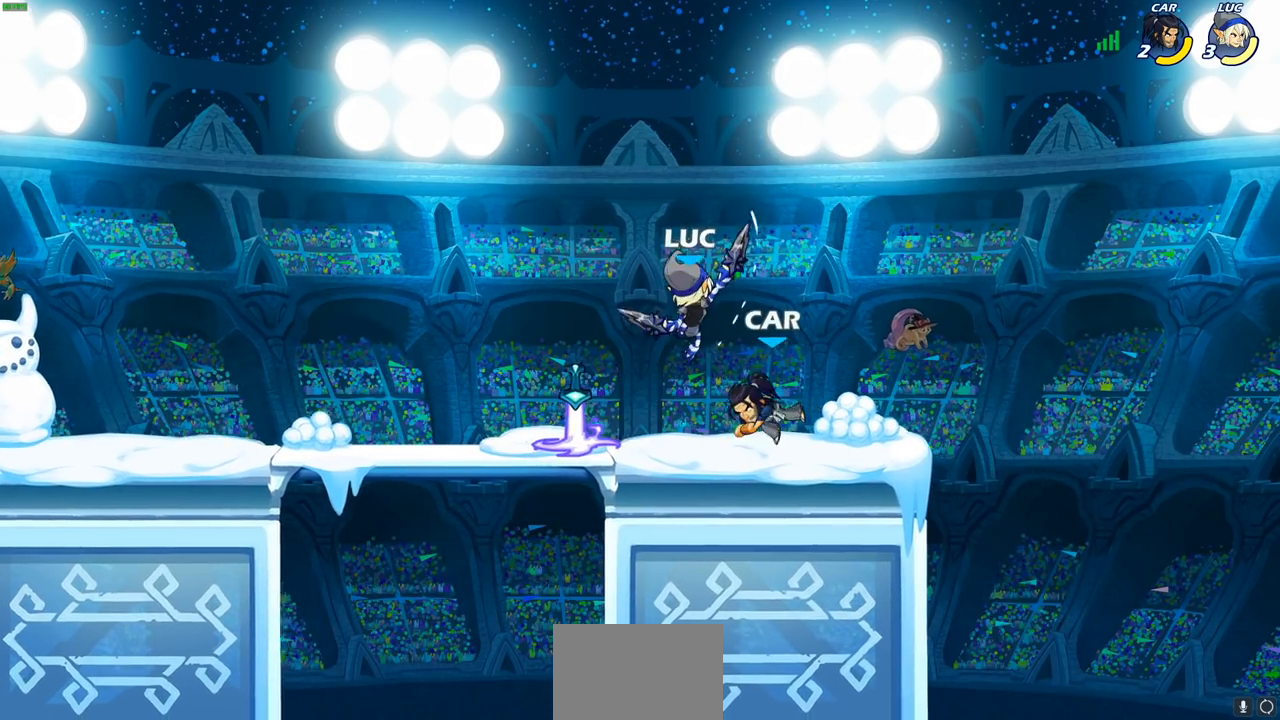
{"buttons": [], "left_stick": "center", "right_stick": "center", "events": [[300, "left_stick", "left"], [383, "left_stick", "center"], [417, "SQUARE", "down"], [483, "SQUARE", "up"]]}
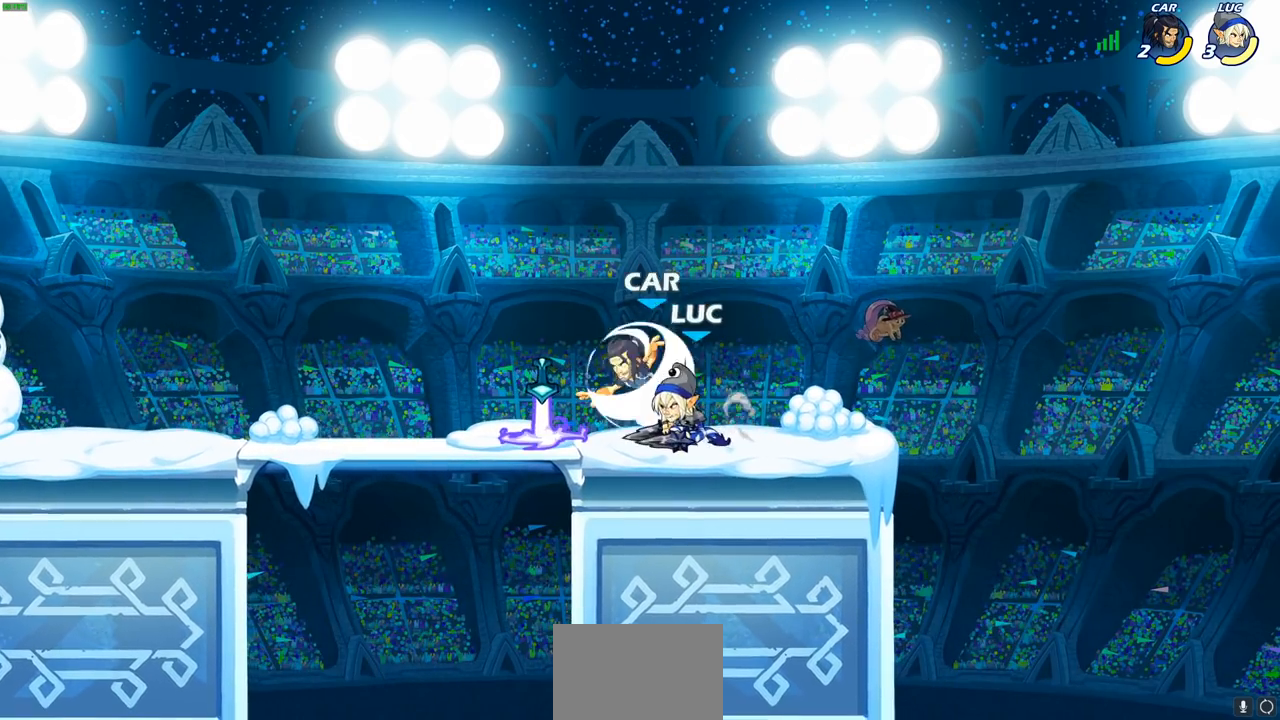
{"buttons": [], "left_stick": "center", "right_stick": "center", "events": [[67, "SQUARE", "down"], [167, "SQUARE", "up"], [233, "SQUARE", "down"], [333, "SQUARE", "up"], [400, "SQUARE", "down"], [500, "SQUARE", "up"]]}
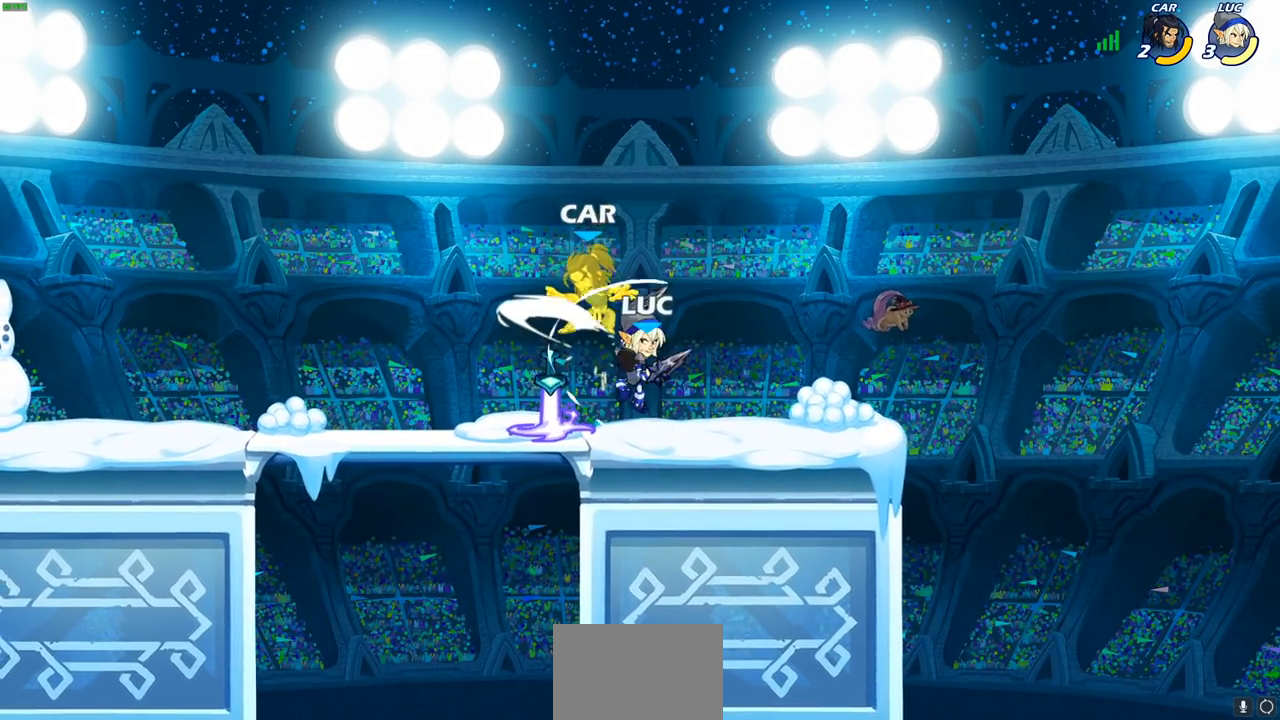
{"buttons": [], "left_stick": "center", "right_stick": "center", "events": [[33, "left_stick", "down"], [83, "SQUARE", "down"], [200, "SQUARE", "up"], [233, "left_stick", "center"]]}
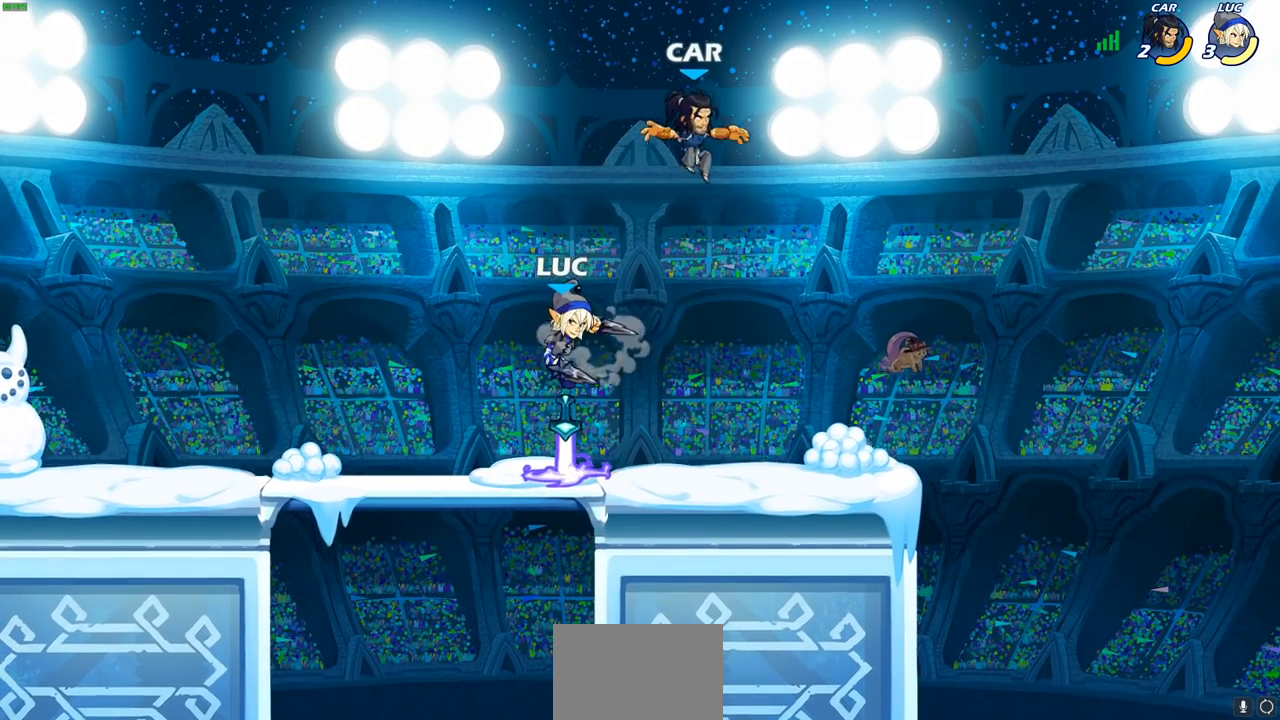
{"buttons": [], "left_stick": "center", "right_stick": "center", "events": [[100, "left_stick", "right"], [317, "left_stick", "center"], [350, "SQUARE", "down"], [417, "SQUARE", "up"]]}
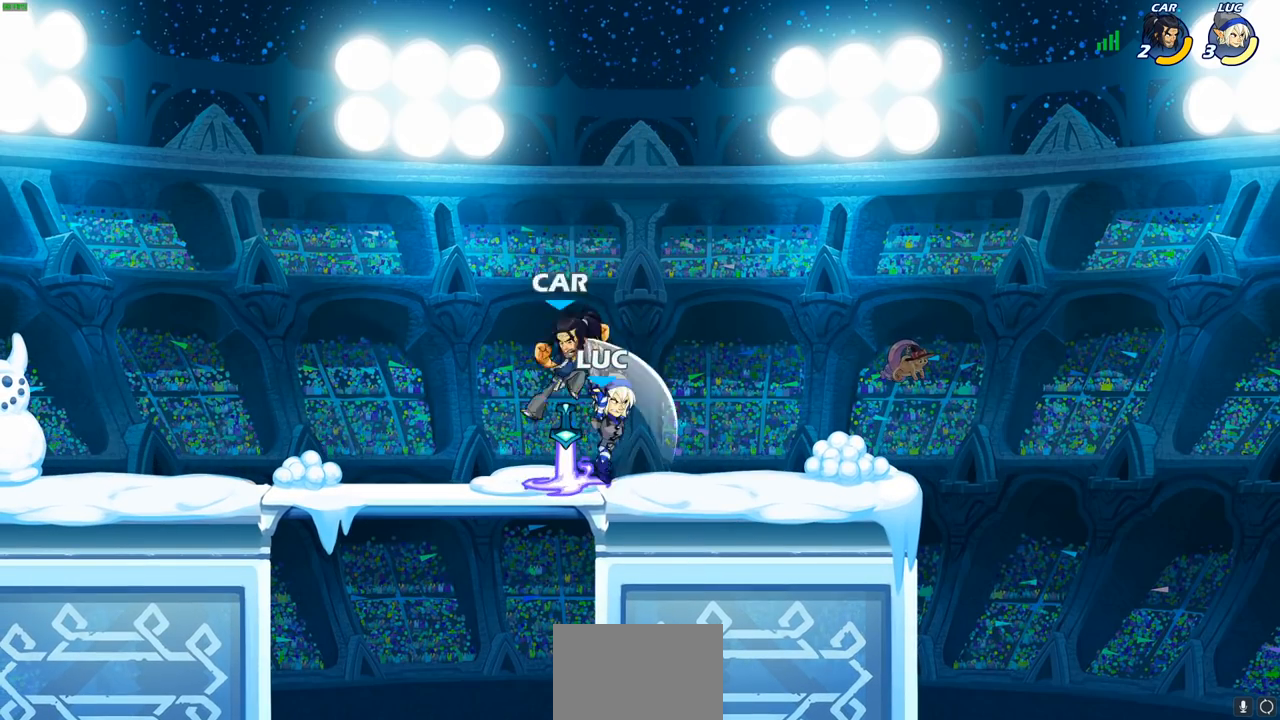
{"buttons": [], "left_stick": "center", "right_stick": "center", "events": [[17, "SQUARE", "down"], [100, "SQUARE", "up"], [167, "SQUARE", "down"], [250, "left_stick", "left"], [267, "SQUARE", "up"], [350, "SQUARE", "down"], [450, "SQUARE", "up"], [483, "left_stick", "center"]]}
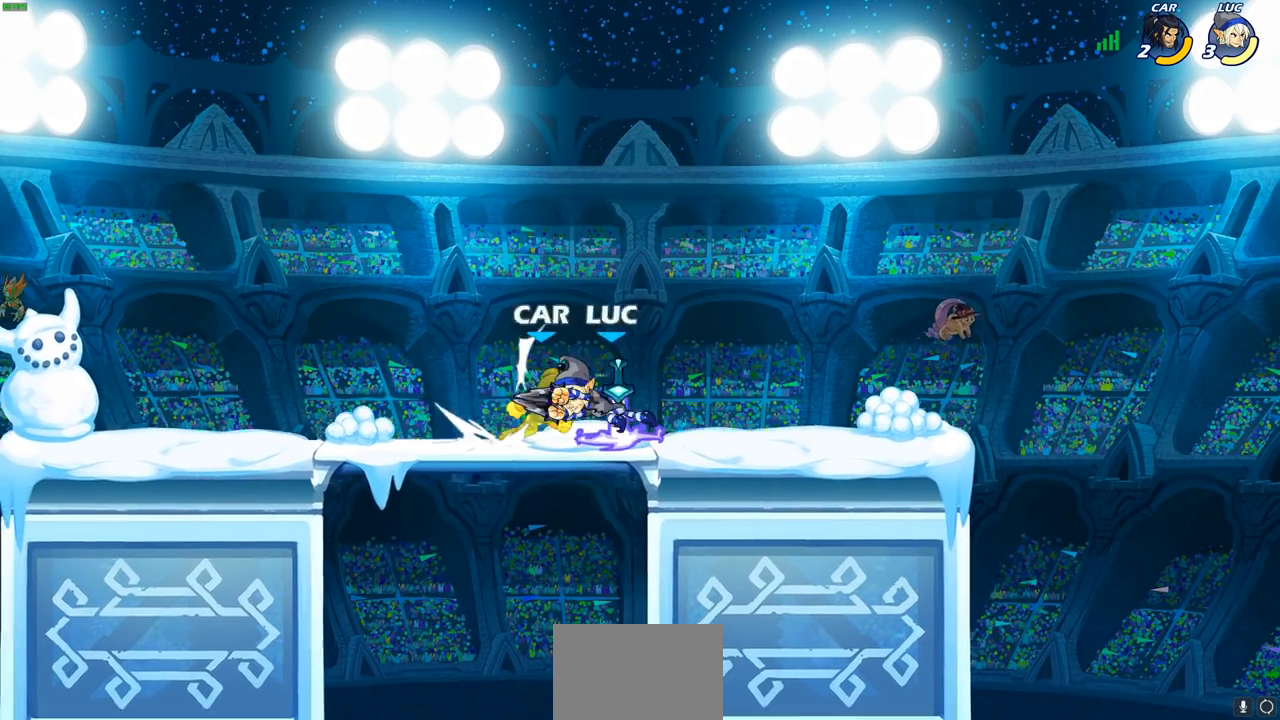
{"buttons": ["SQUARE", "R2"], "left_stick": "down-left", "right_stick": "center", "events": [[317, "left_stick", "left"], [367, "left_stick", "down-left"], [417, "R2", "down"], [450, "SQUARE", "down"]]}
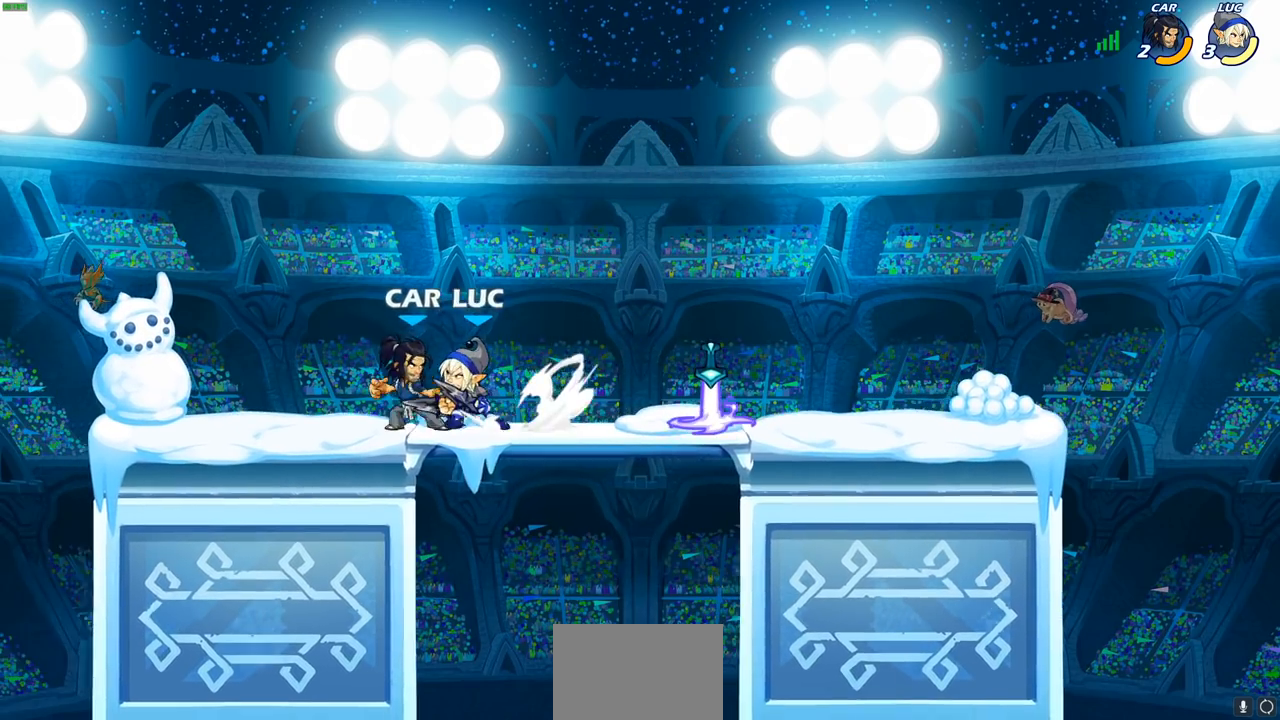
{"buttons": [], "left_stick": "right", "right_stick": "center", "events": [[33, "R2", "up"], [50, "SQUARE", "up"], [67, "left_stick", "center"], [233, "left_stick", "right"]]}
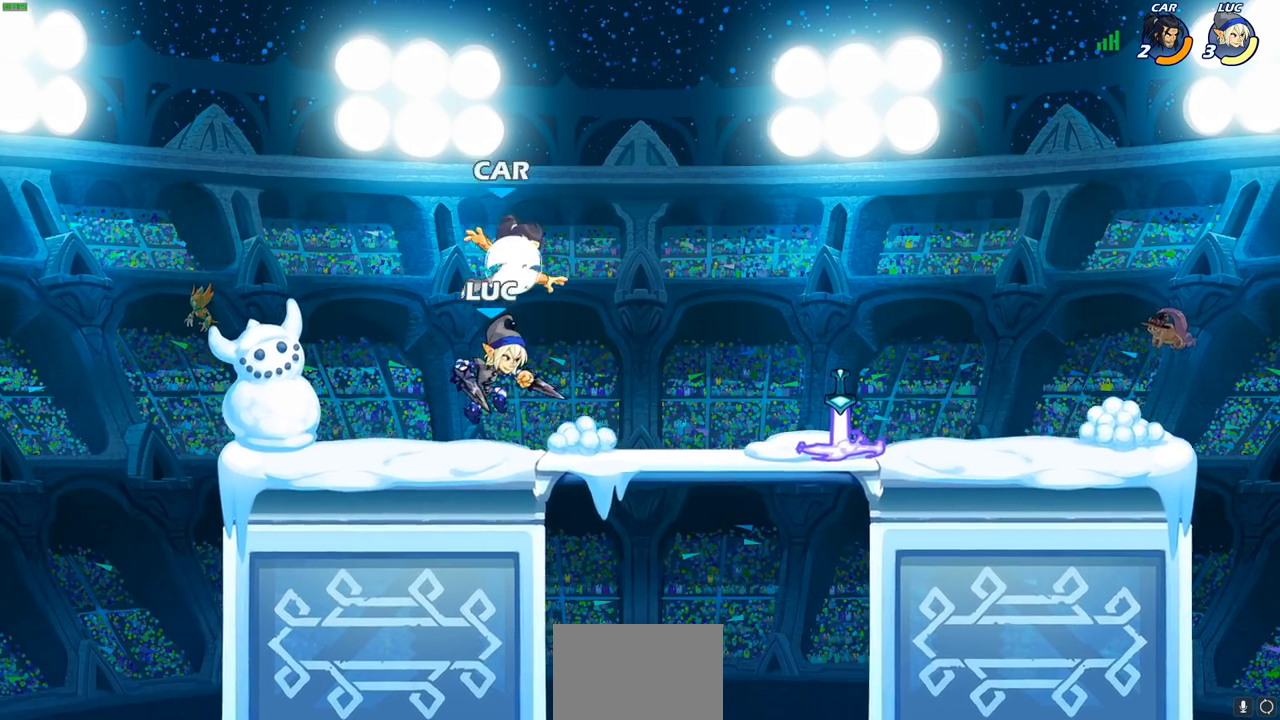
{"buttons": [], "left_stick": "up-right", "right_stick": "center", "events": [[50, "left_stick", "up-right"], [167, "CIRCLE", "down"], [167, "left_stick", "center"], [250, "CIRCLE", "up"], [333, "left_stick", "right"], [467, "left_stick", "up-right"]]}
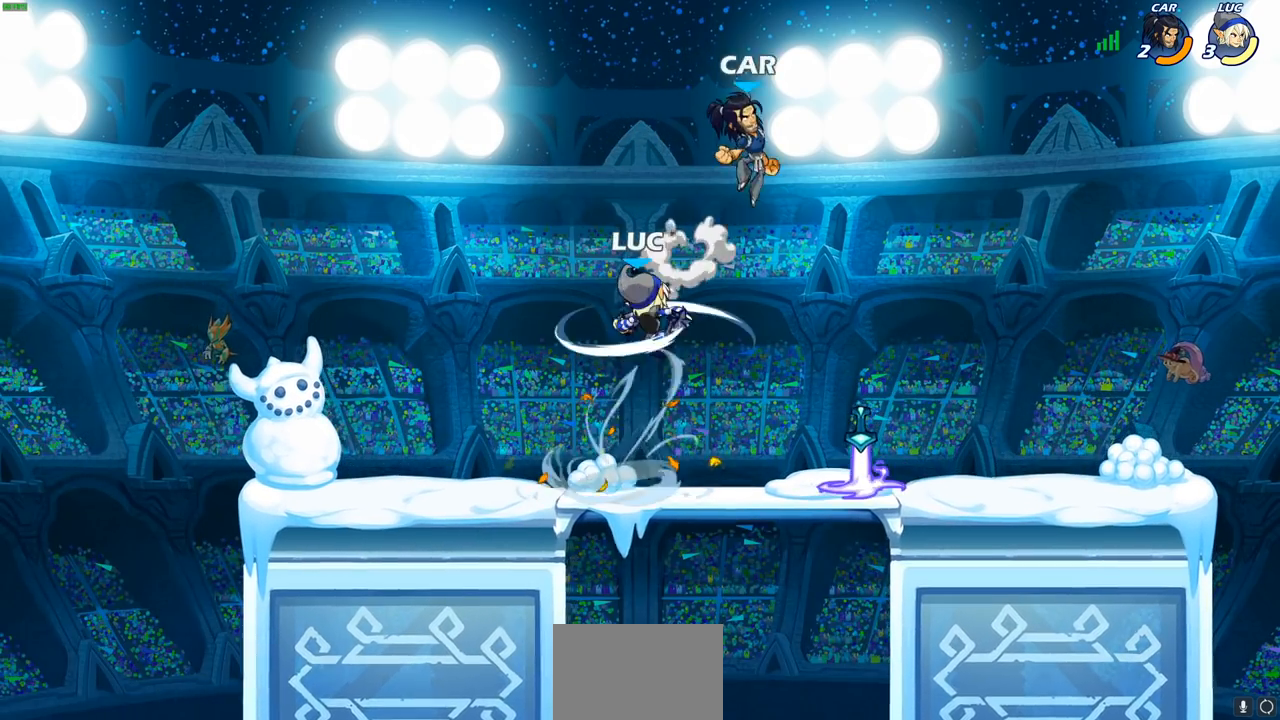
{"buttons": [], "left_stick": "center", "right_stick": "center", "events": [[117, "left_stick", "center"]]}
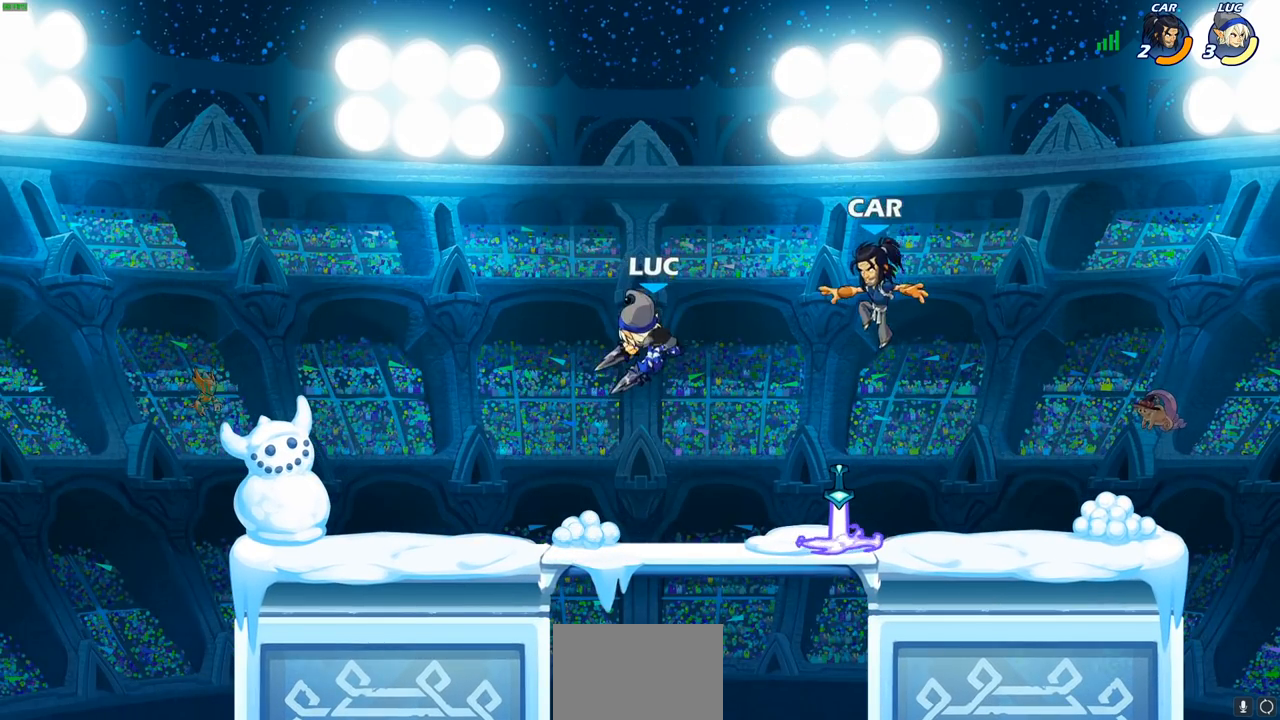
{"buttons": [], "left_stick": "right", "right_stick": "center", "events": [[217, "CROSS", "down"], [233, "left_stick", "right"], [383, "CROSS", "up"]]}
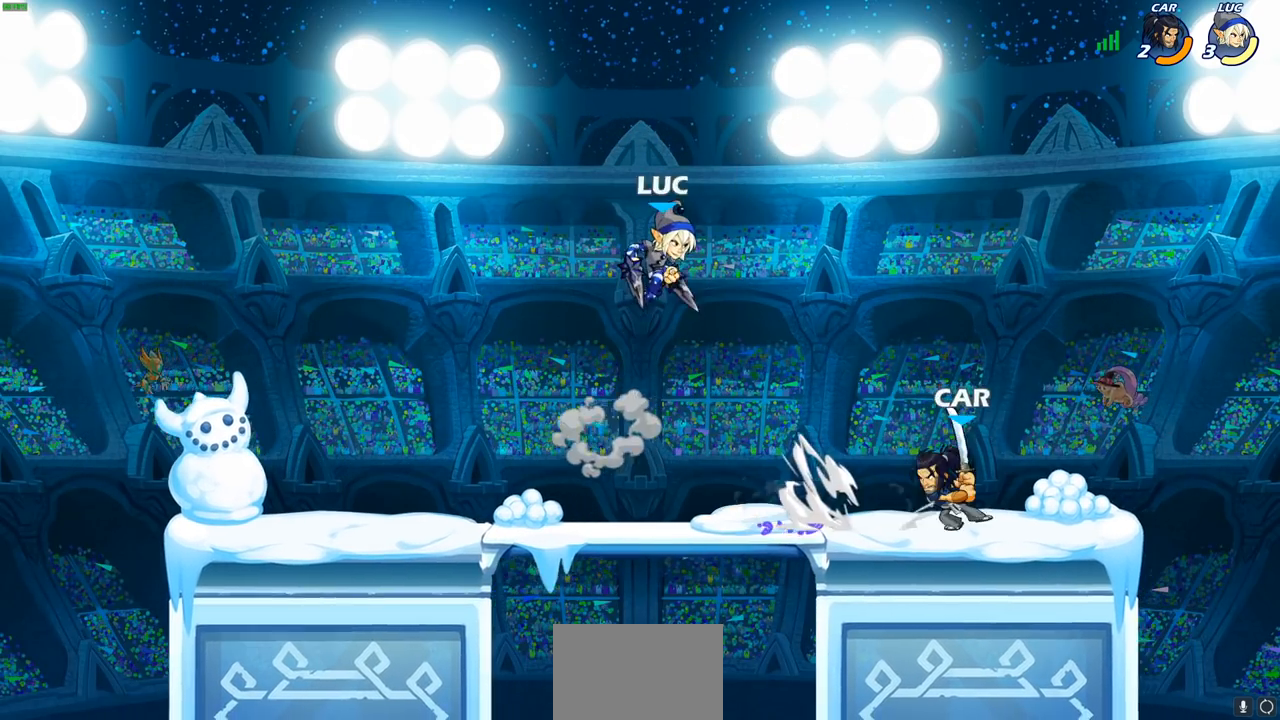
{"buttons": ["SQUARE"], "left_stick": "center", "right_stick": "center", "events": [[233, "left_stick", "down-left"], [417, "left_stick", "up-left"], [483, "SQUARE", "down"], [483, "left_stick", "center"]]}
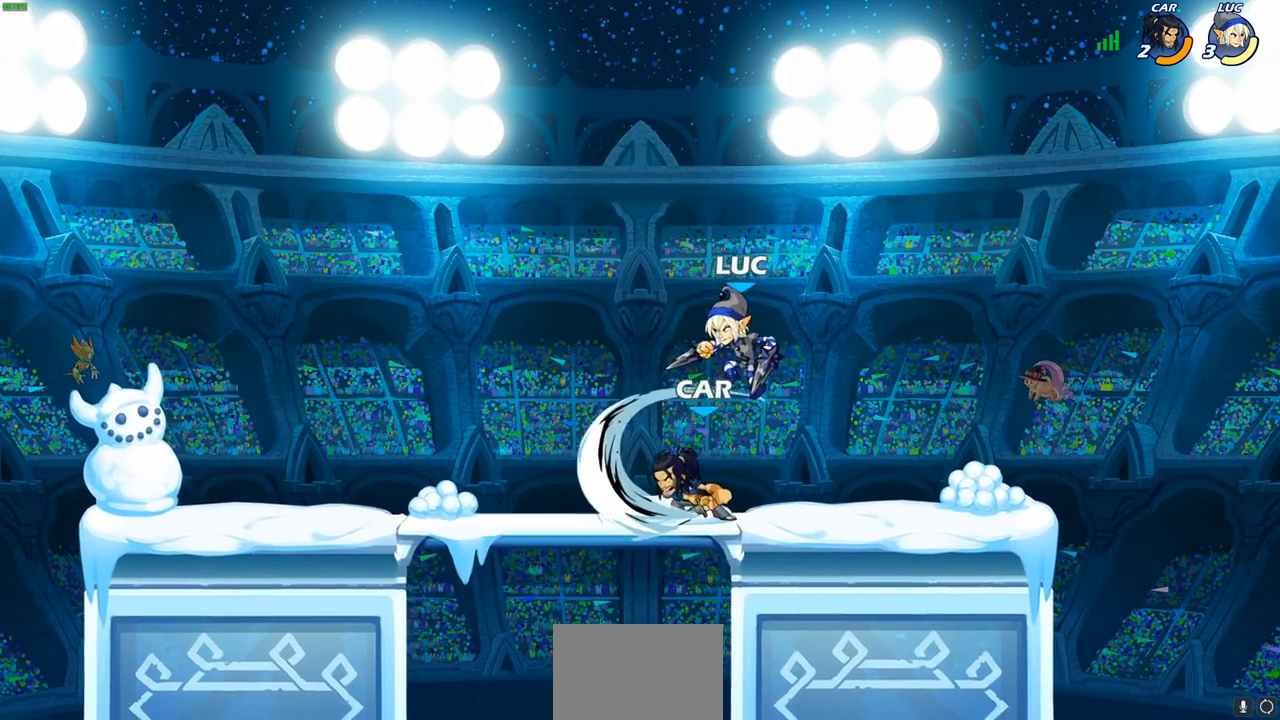
{"buttons": [], "left_stick": "left", "right_stick": "center", "events": [[50, "SQUARE", "up"], [333, "left_stick", "left"]]}
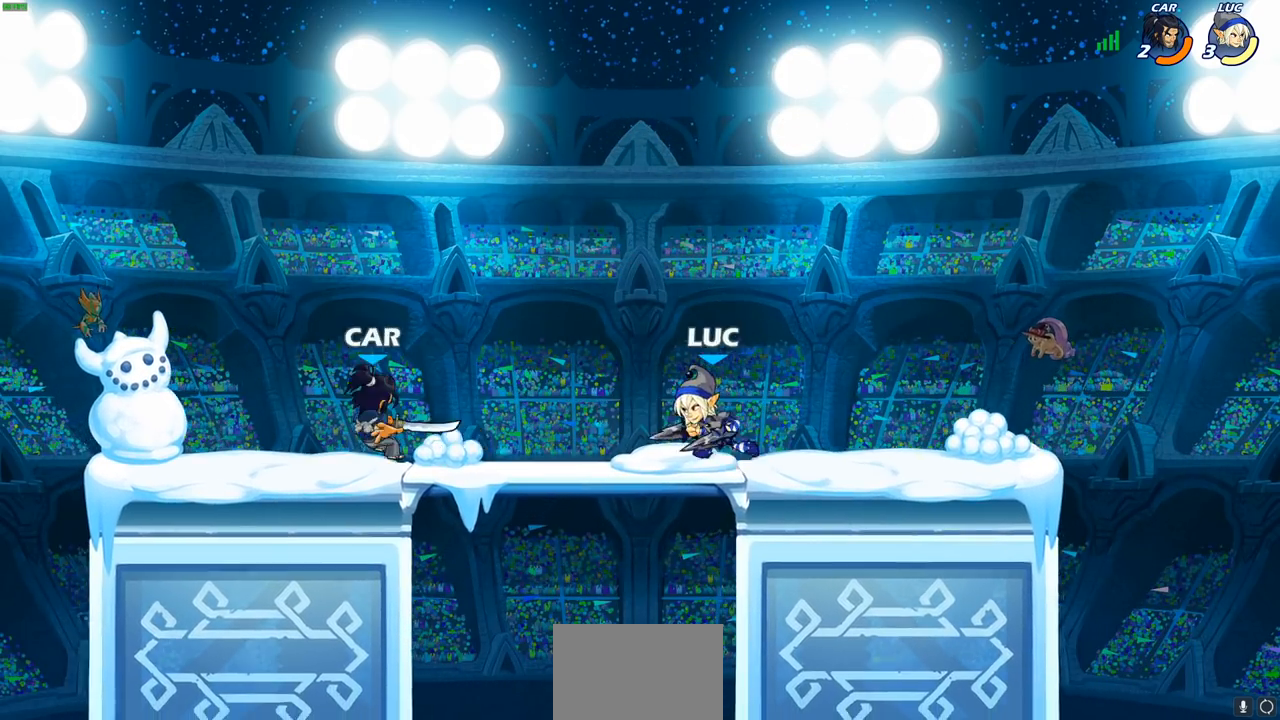
{"buttons": [], "left_stick": "center", "right_stick": "center", "events": [[117, "R2", "down"], [250, "R2", "up"], [267, "CIRCLE", "down"], [350, "CIRCLE", "up"], [433, "left_stick", "center"]]}
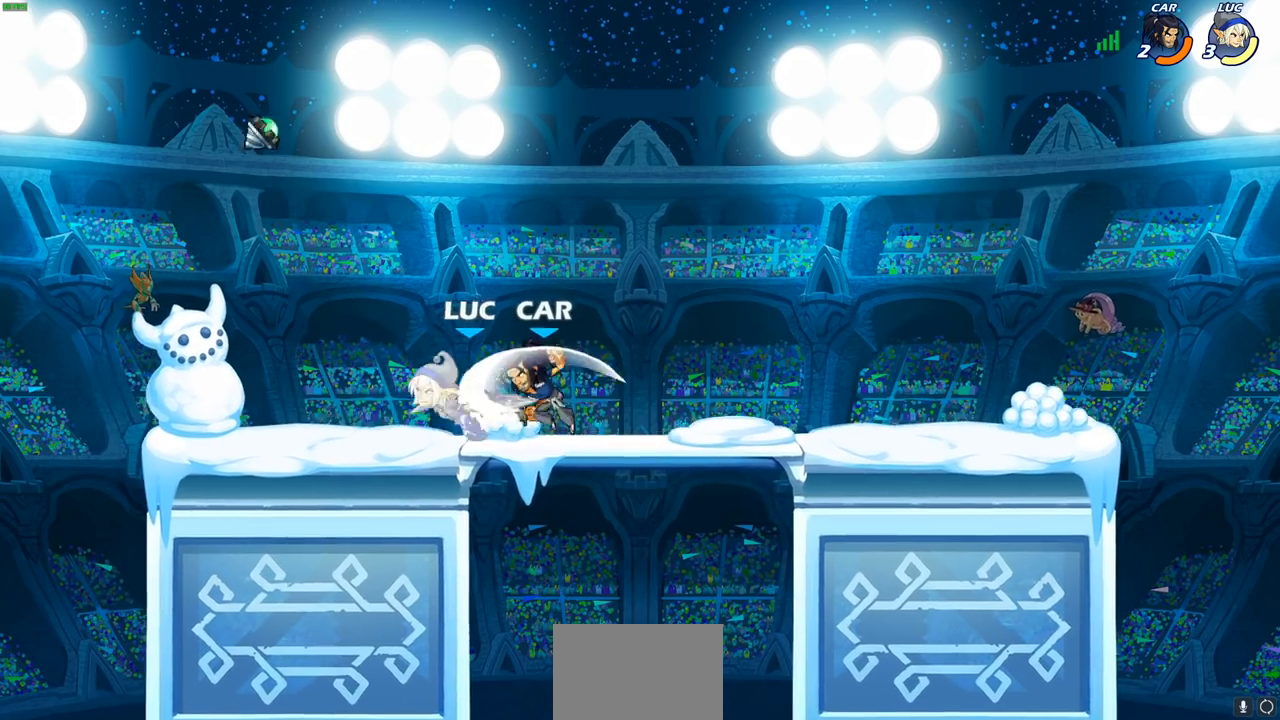
{"buttons": [], "left_stick": "down-right", "right_stick": "center", "events": [[483, "left_stick", "down-right"]]}
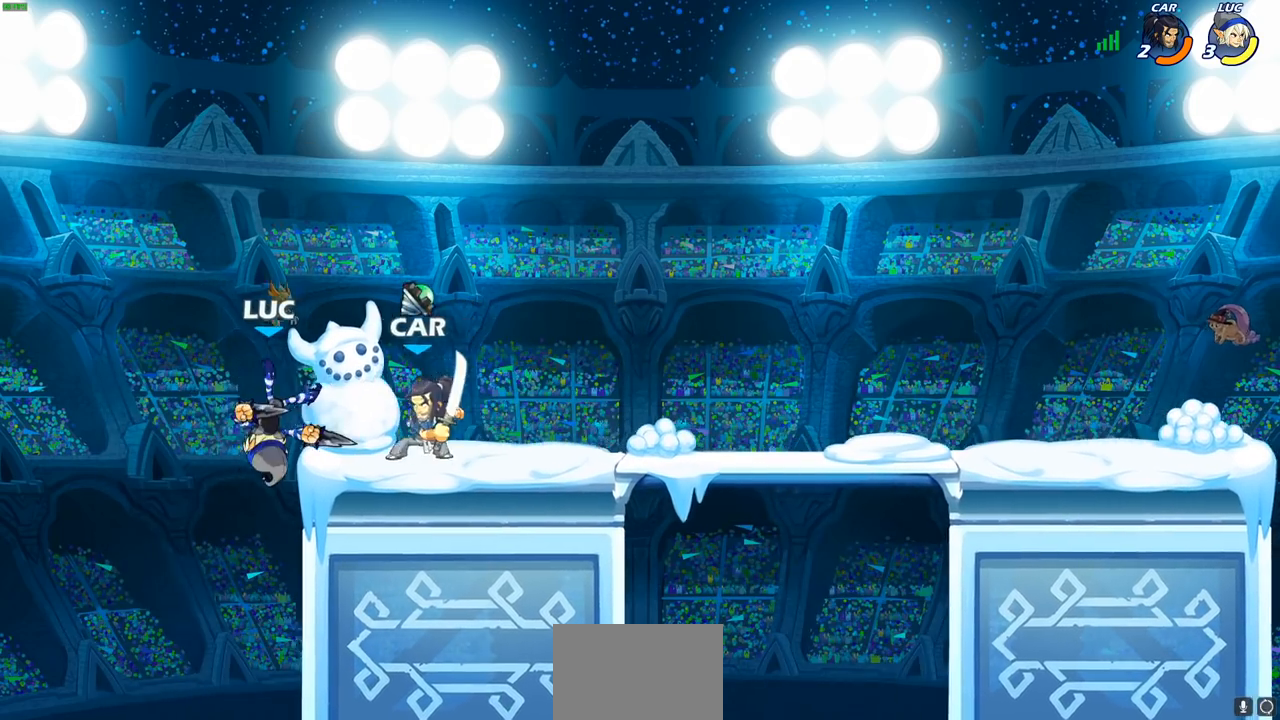
{"buttons": [], "left_stick": "center", "right_stick": "center", "events": [[17, "left_stick", "down"], [83, "R2", "down"], [117, "left_stick", "down-right"], [300, "left_stick", "right"], [367, "R2", "up"], [500, "left_stick", "center"]]}
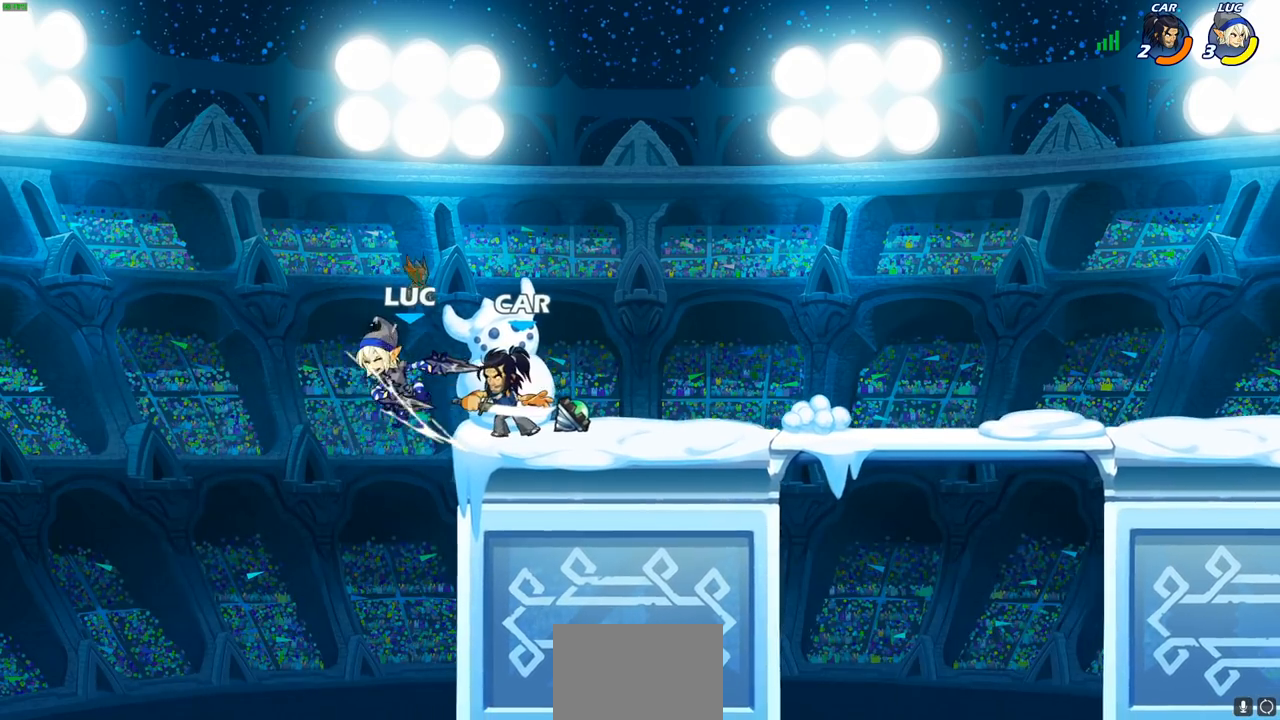
{"buttons": ["CROSS"], "left_stick": "up", "right_stick": "center", "events": [[467, "CROSS", "down"], [467, "left_stick", "up"]]}
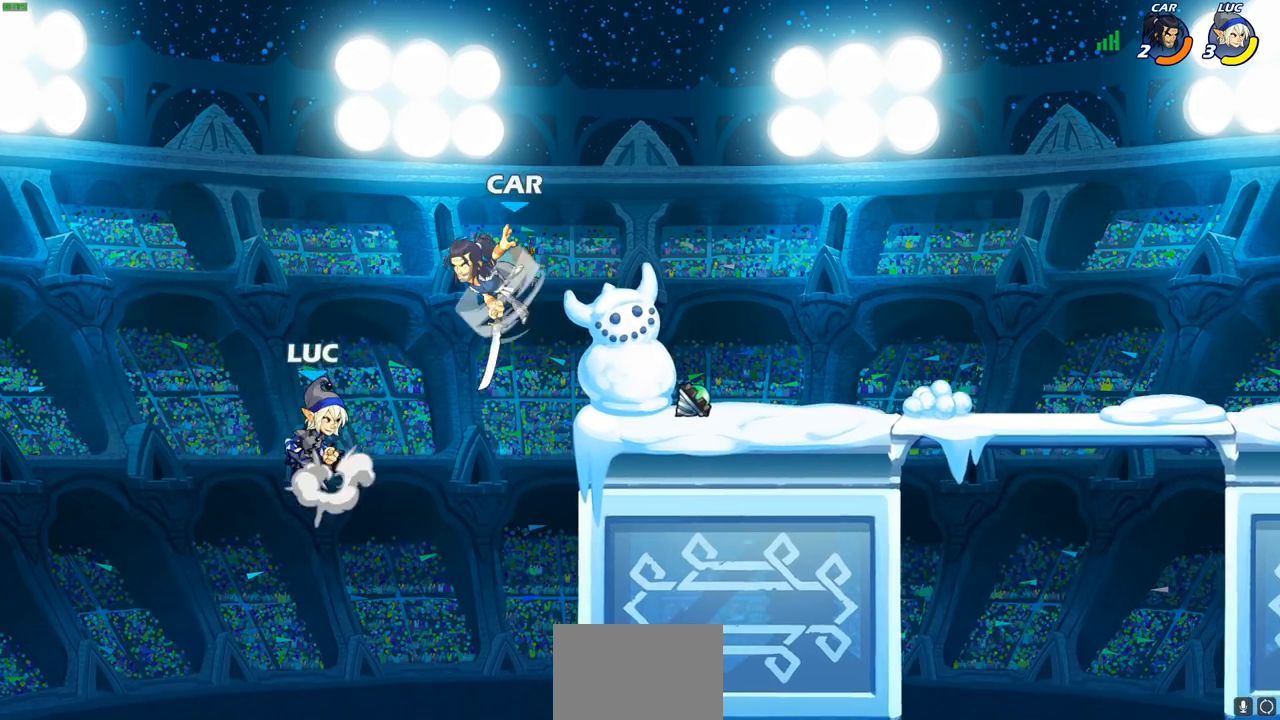
{"buttons": [], "left_stick": "up-right", "right_stick": "center", "events": [[167, "CROSS", "up"], [367, "CROSS", "down"], [367, "left_stick", "up-right"], [383, "CROSS", "up"]]}
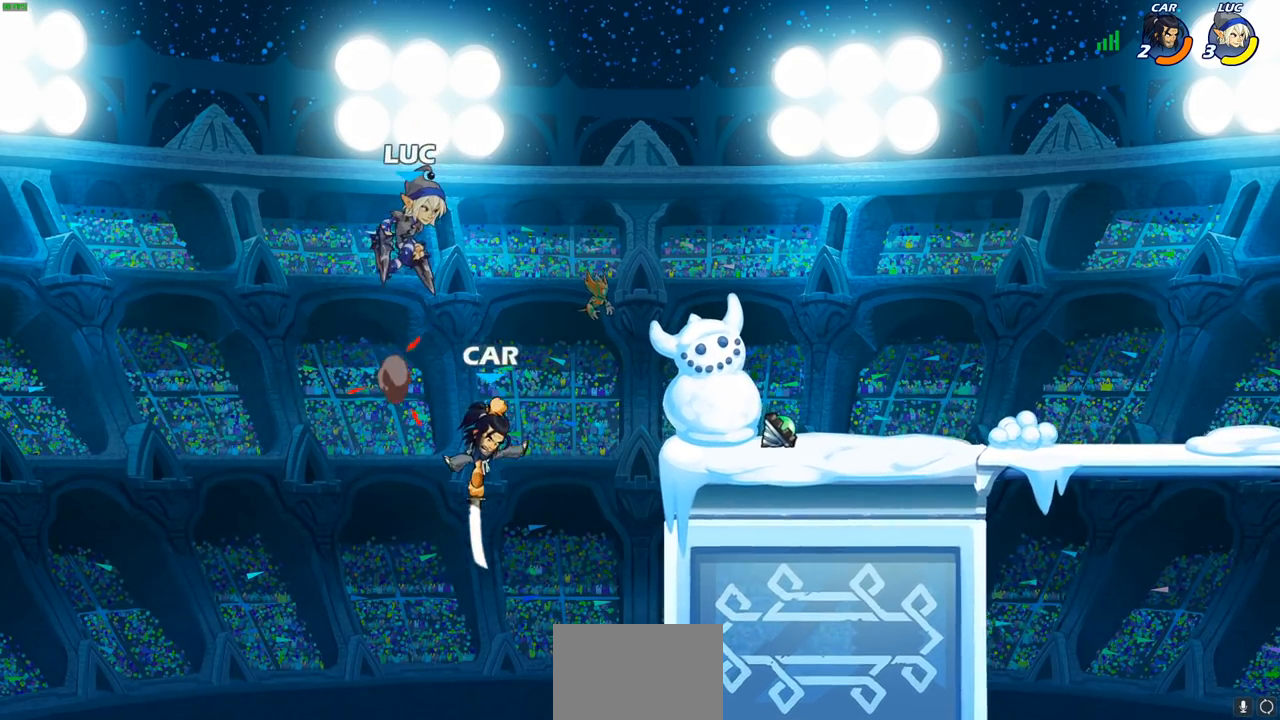
{"buttons": [], "left_stick": "right", "right_stick": "center", "events": [[83, "left_stick", "right"], [183, "left_stick", "down-right"], [283, "left_stick", "down-left"], [383, "left_stick", "right"]]}
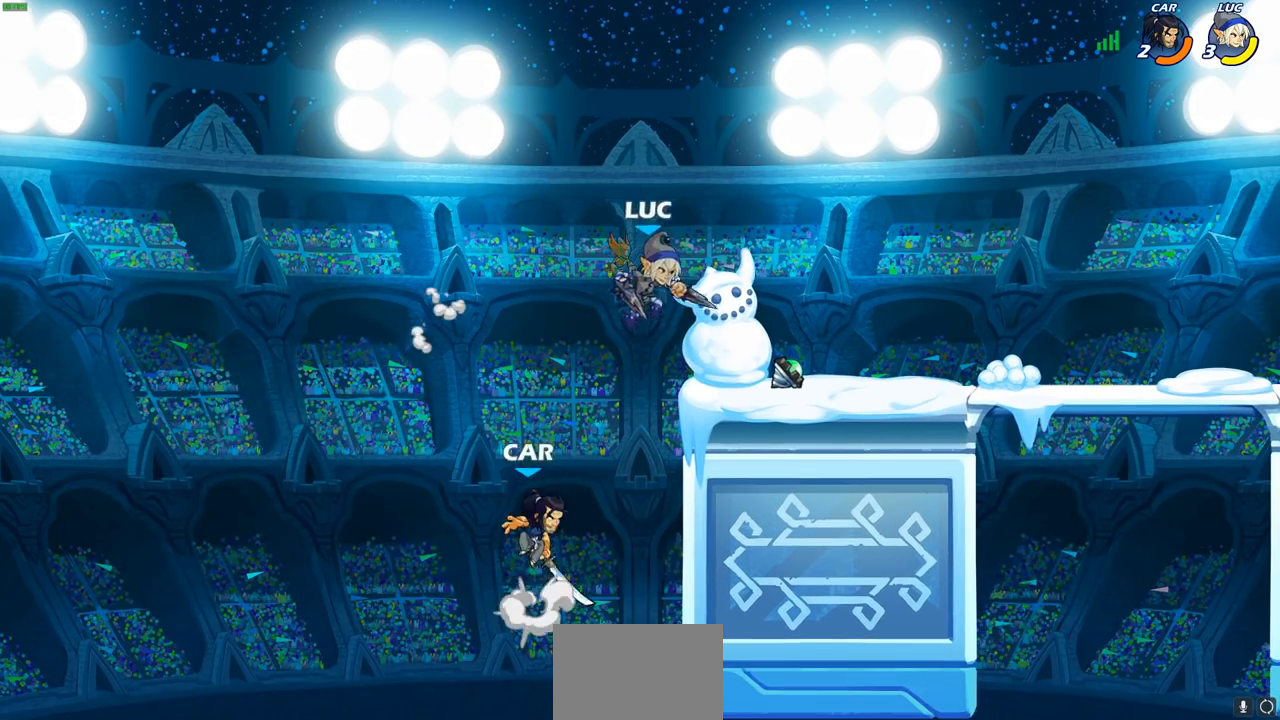
{"buttons": [], "left_stick": "down", "right_stick": "center", "events": [[500, "left_stick", "down"]]}
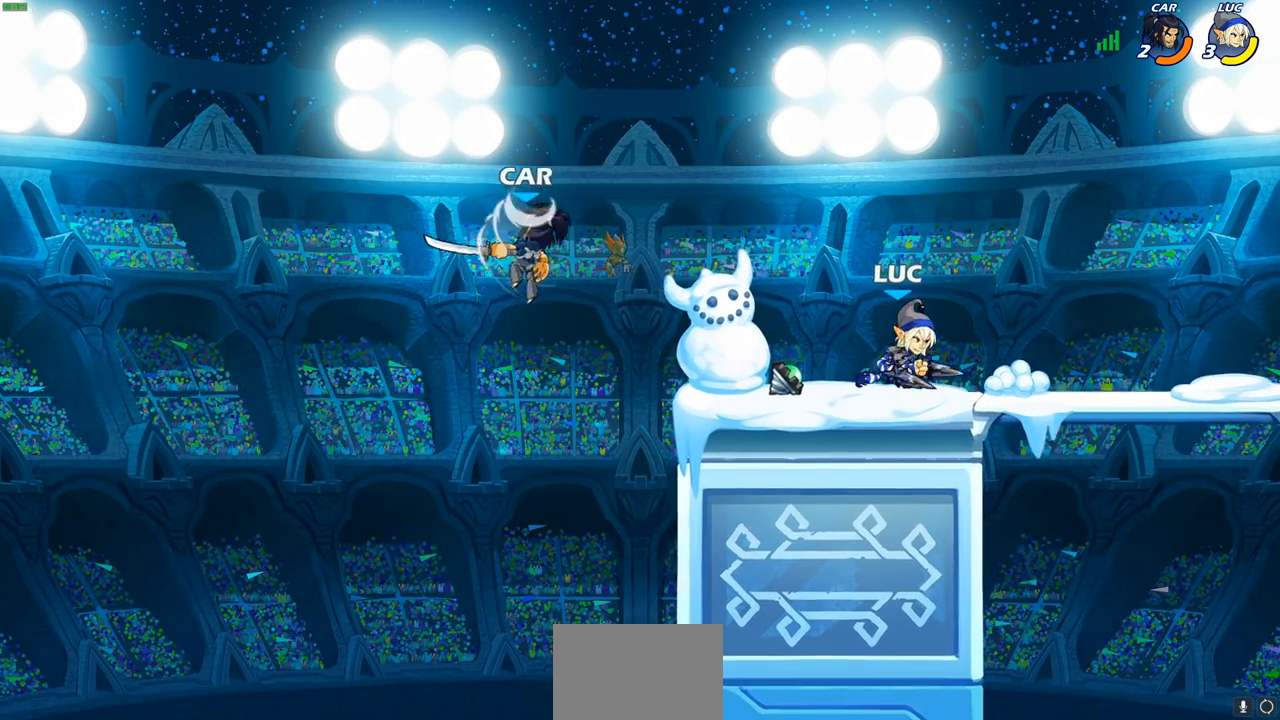
{"buttons": [], "left_stick": "right", "right_stick": "center", "events": [[83, "left_stick", "left"], [200, "left_stick", "up-left"], [300, "left_stick", "right"], [350, "left_stick", "up-left"], [400, "left_stick", "center"], [500, "left_stick", "right"]]}
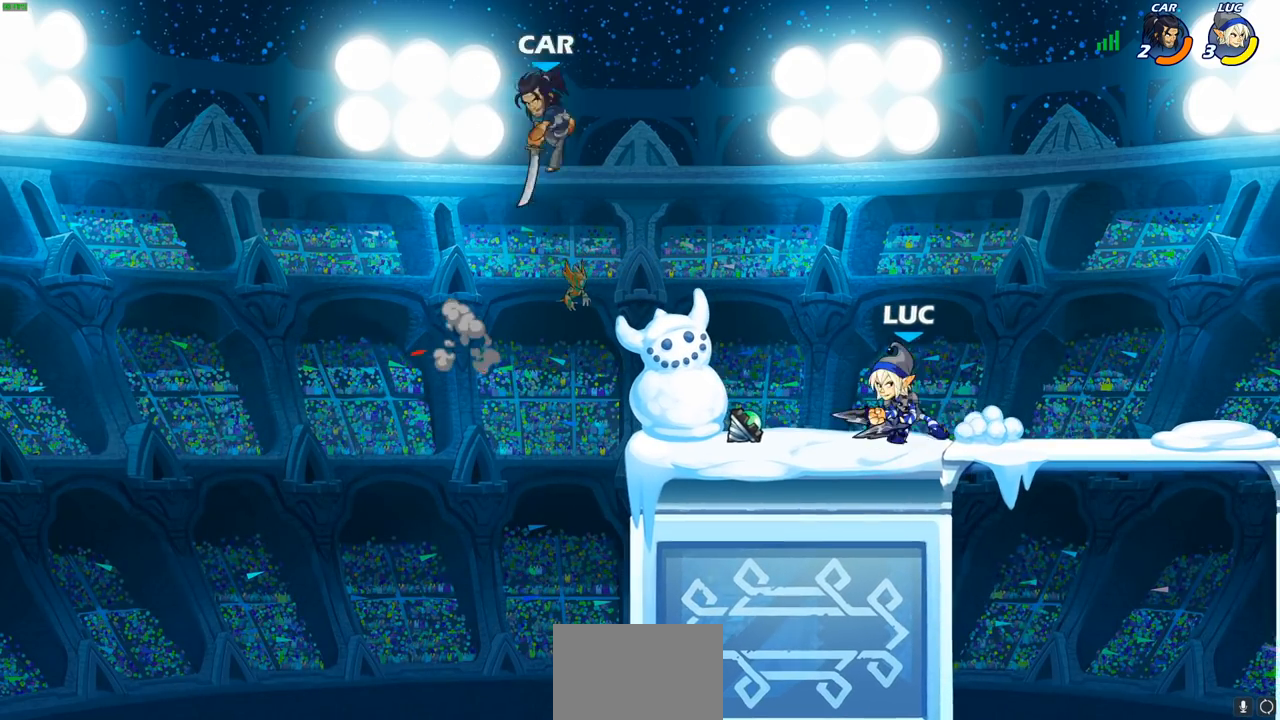
{"buttons": [], "left_stick": "down-right", "right_stick": "center", "events": [[83, "left_stick", "left"], [417, "left_stick", "down-right"]]}
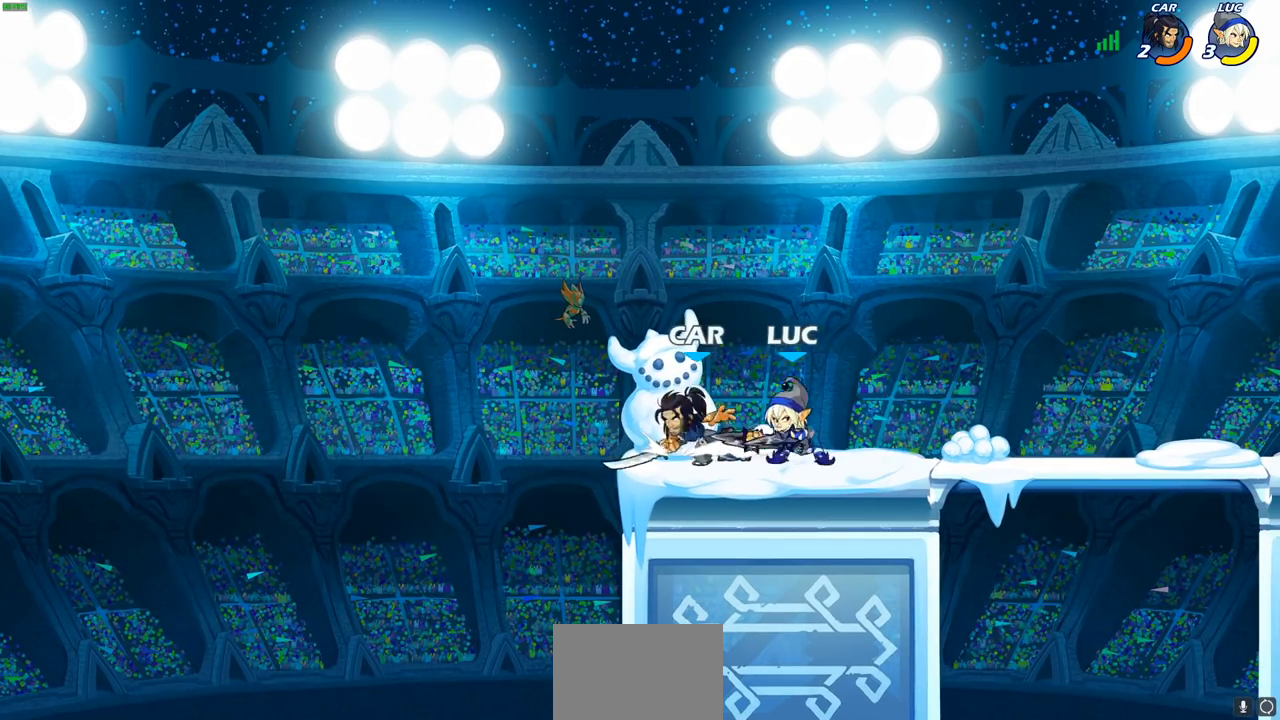
{"buttons": [], "left_stick": "center", "right_stick": "center", "events": [[17, "R2", "down"], [17, "left_stick", "right"], [333, "left_stick", "center"], [433, "R2", "up"]]}
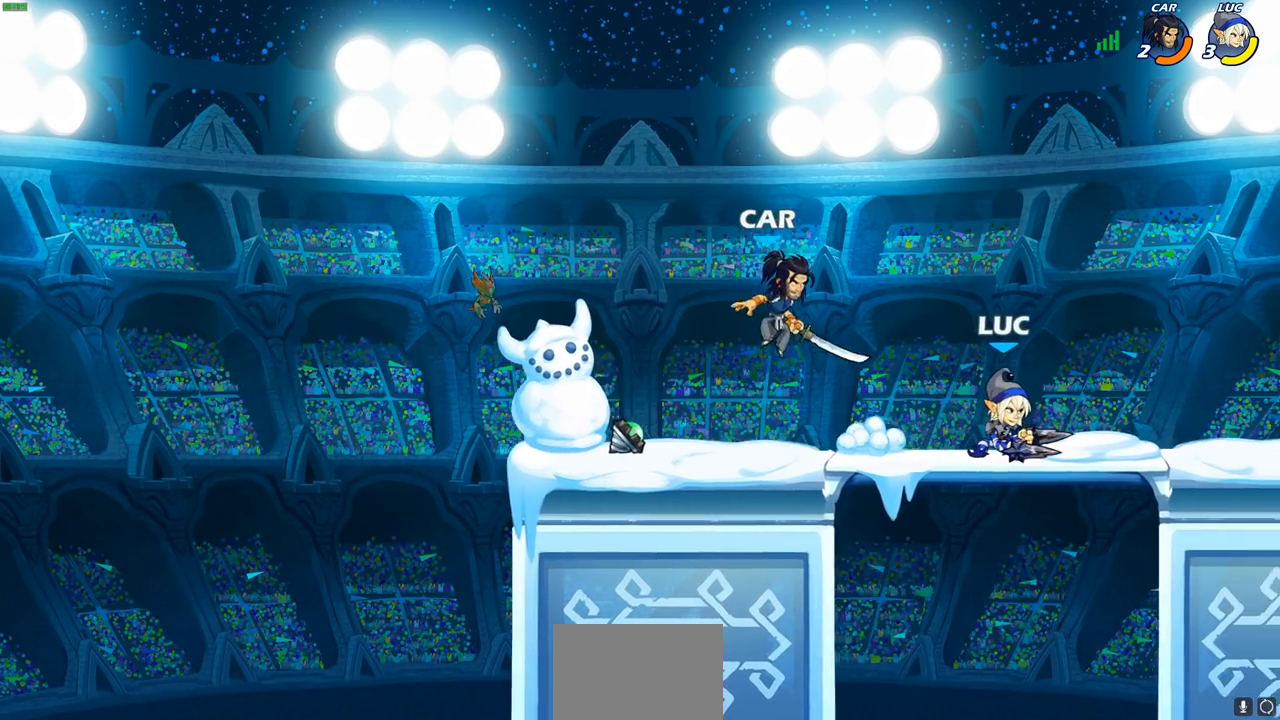
{"buttons": ["R2"], "left_stick": "right", "right_stick": "center", "events": [[233, "left_stick", "right"], [333, "R2", "down"]]}
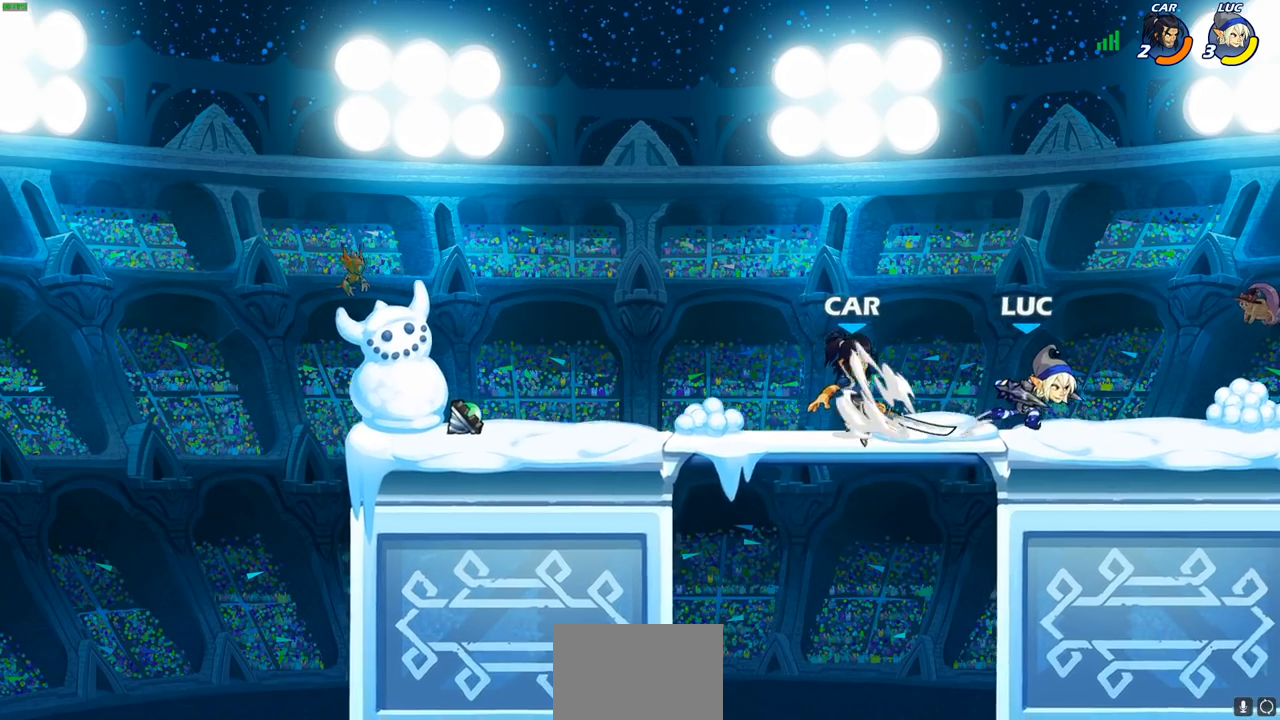
{"buttons": [], "left_stick": "center", "right_stick": "center", "events": [[17, "R2", "up"], [250, "CIRCLE", "down"], [283, "CIRCLE", "up"], [283, "left_stick", "center"]]}
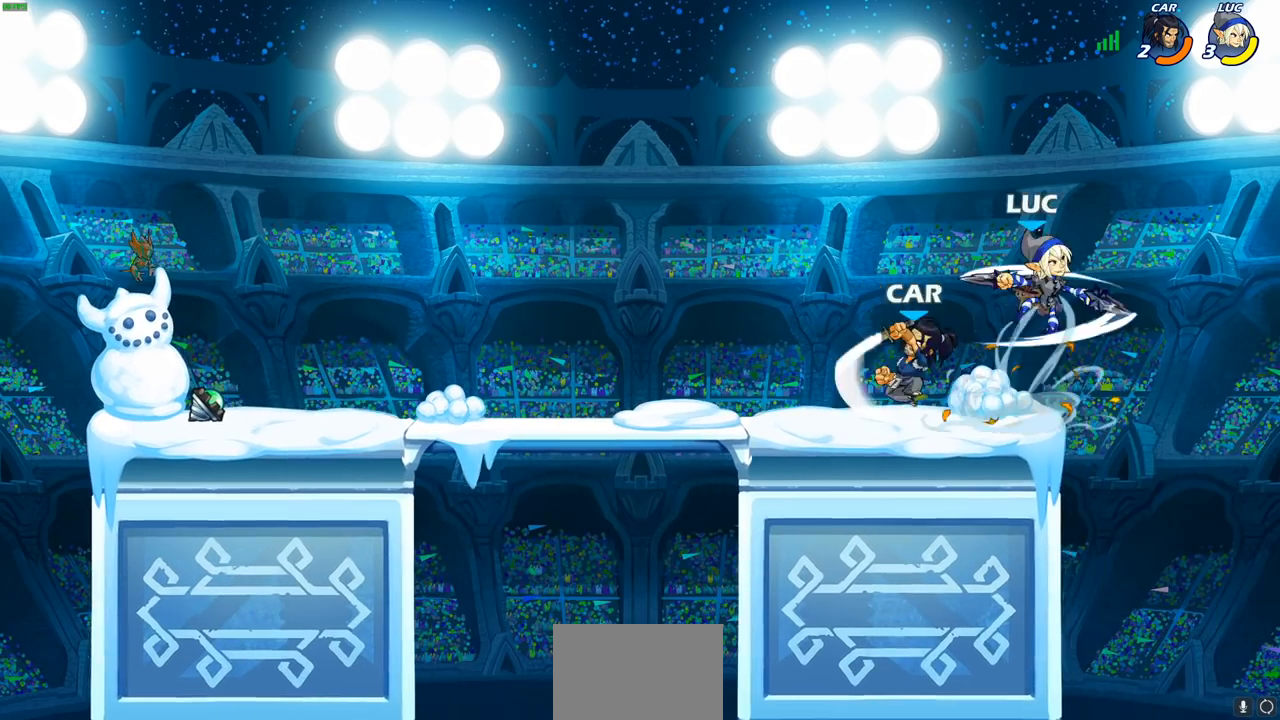
{"buttons": [], "left_stick": "center", "right_stick": "center", "events": []}
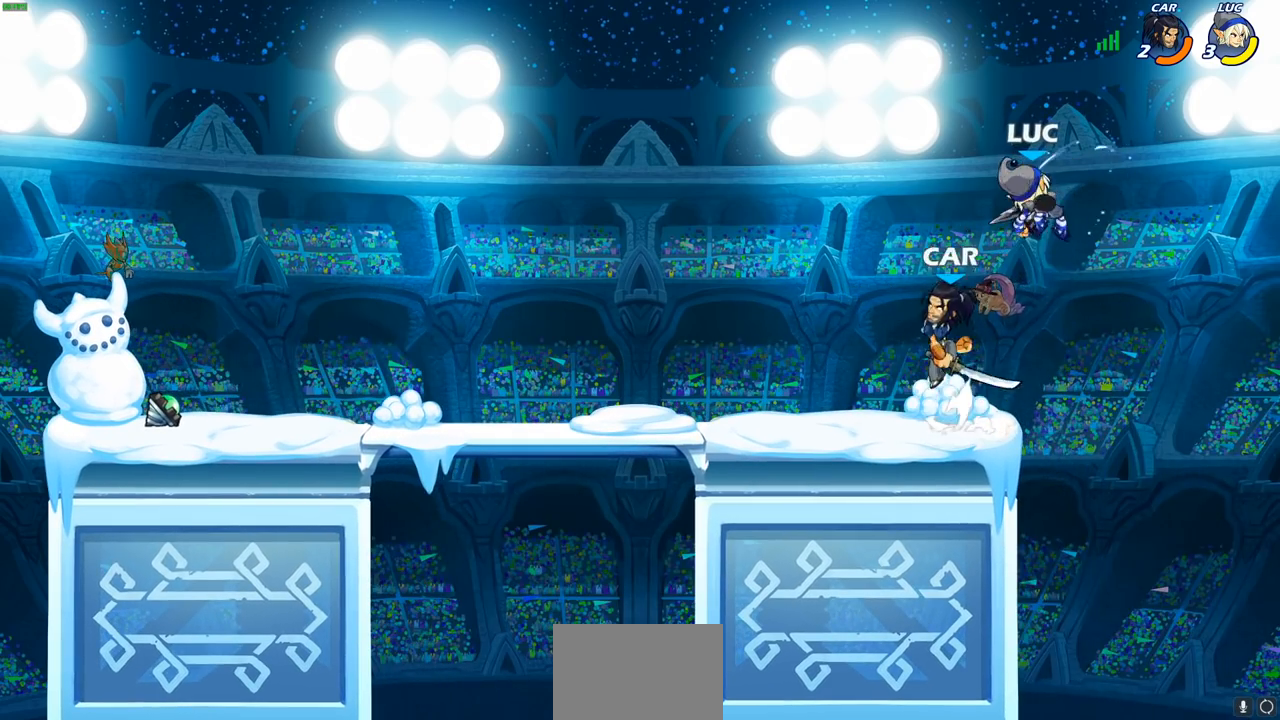
{"buttons": [], "left_stick": "down-right", "right_stick": "center", "events": [[383, "left_stick", "down"], [483, "left_stick", "down-right"]]}